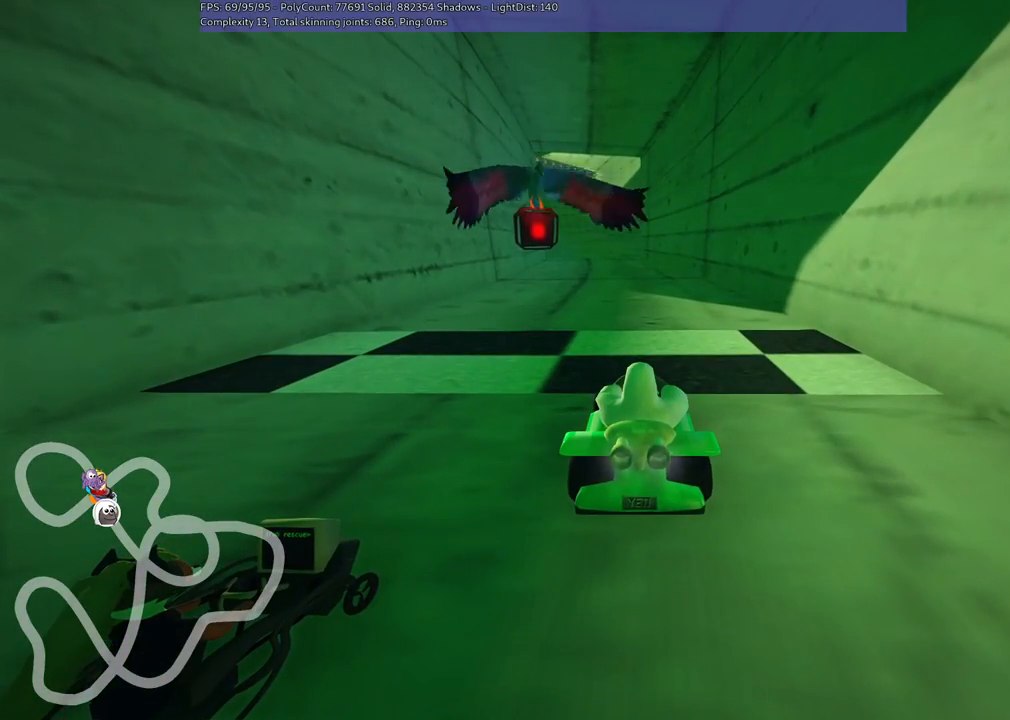
Gameplay with keyboard; each line is a JSON object with the keys held at the frame after it. "events" lists presses ("down") and releases ("up") of ".", "/", "alt_r", "b", "c", "comma", "ctrl_r", "d", "down", "f", "g", "h", "j", "k", "l", "left", "m", "n", "quote", "return", "right", "semicolon", "shift_r", "space", "super", "up" and "v" between this image and that frame as [ms after this image, input, new state], when the widget could be followed in between. No other keys are recorded. Mouse input is not recorded.
{"keys": ["n"], "events": [[233, "n", "down"]]}
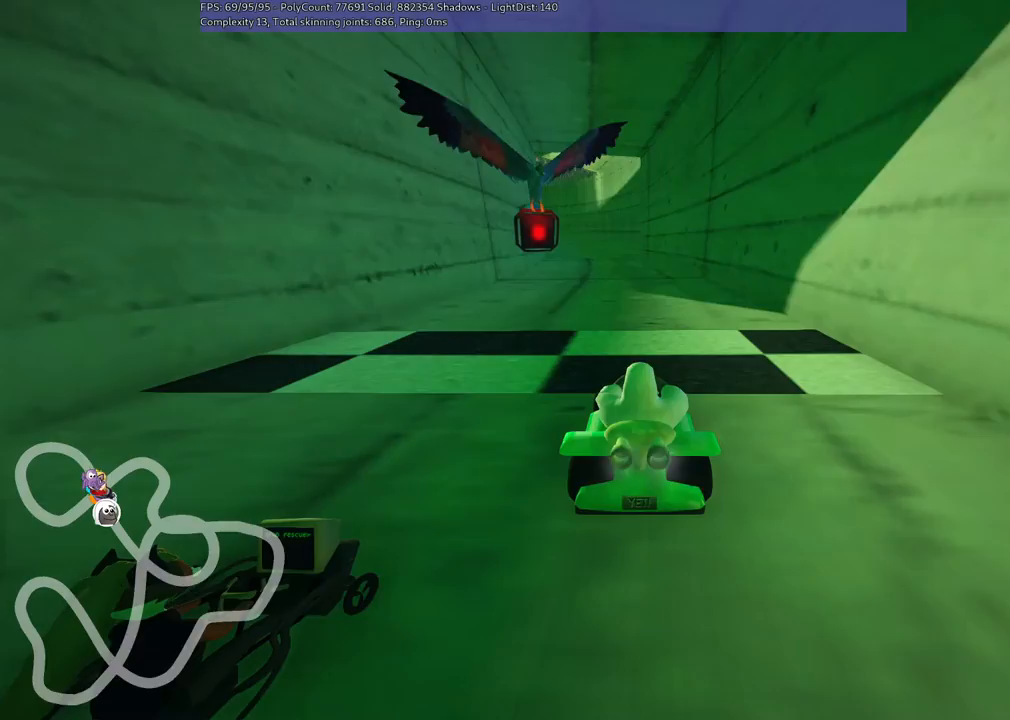
{"keys": ["b"], "events": [[67, "n", "up"], [133, "b", "down"]]}
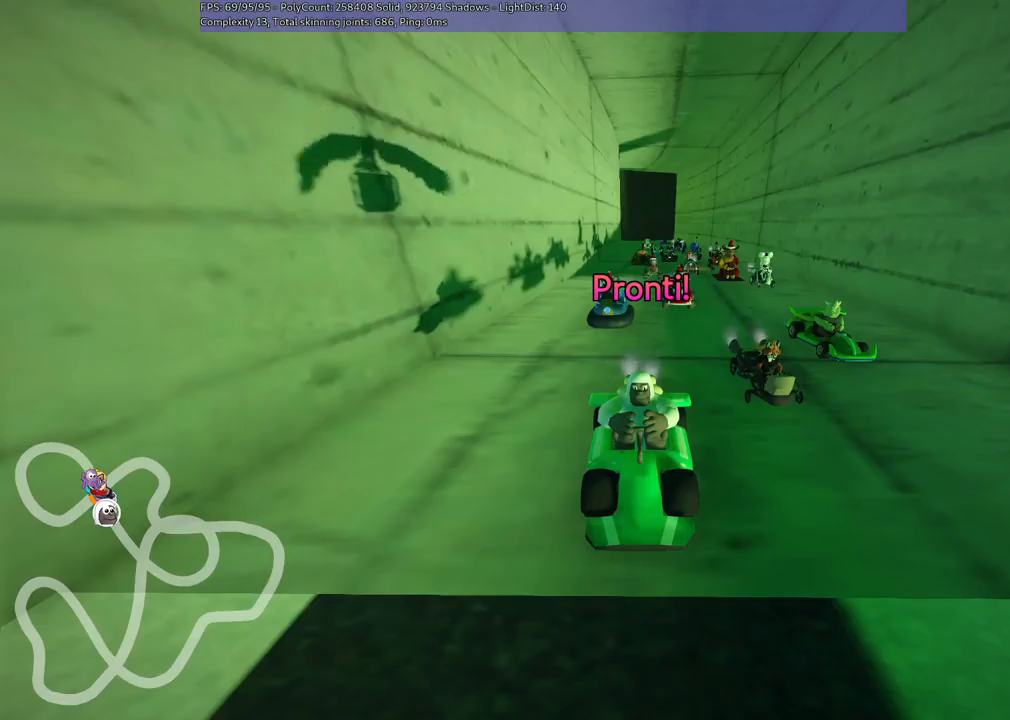
{"keys": [], "events": [[33, "b", "up"]]}
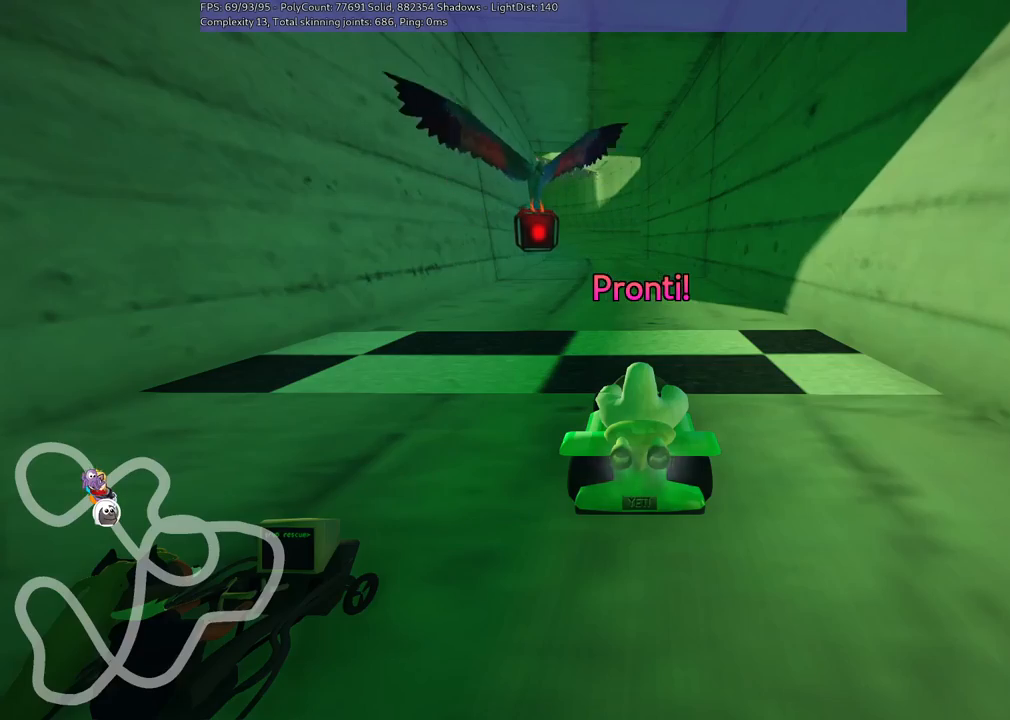
{"keys": ["up"], "events": [[300, "up", "down"]]}
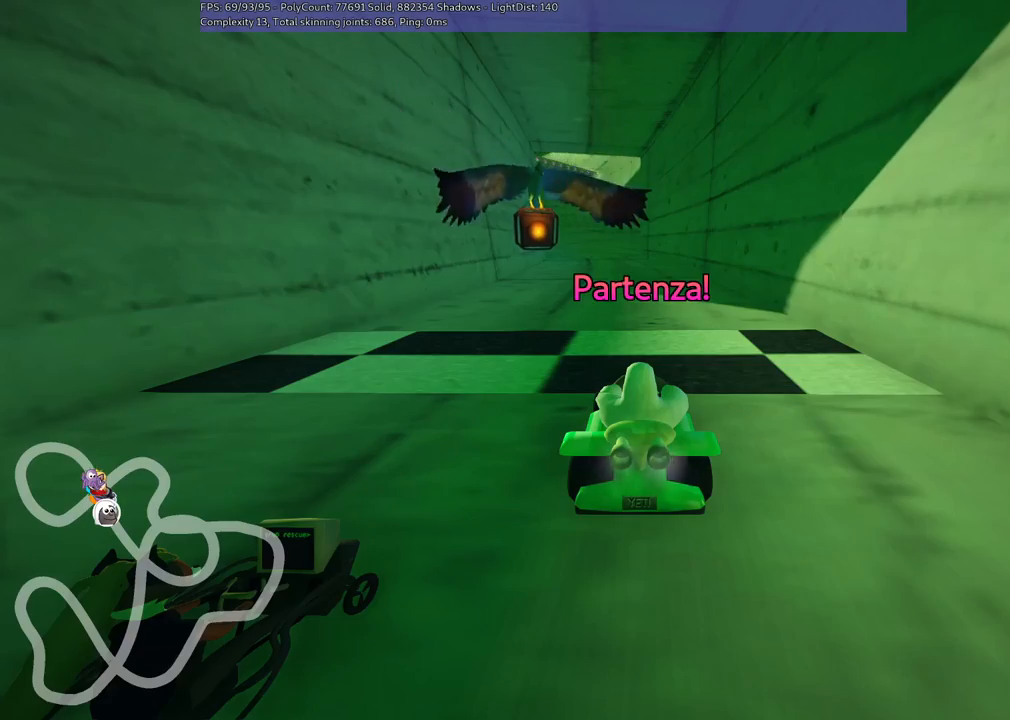
{"keys": ["up"], "events": []}
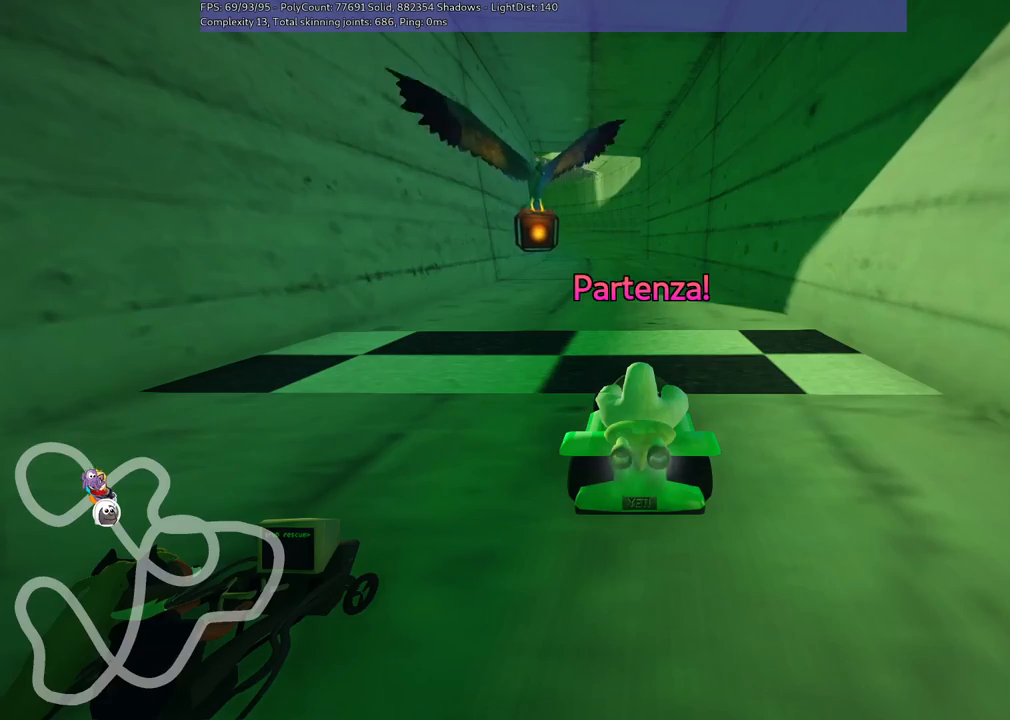
{"keys": ["up"], "events": []}
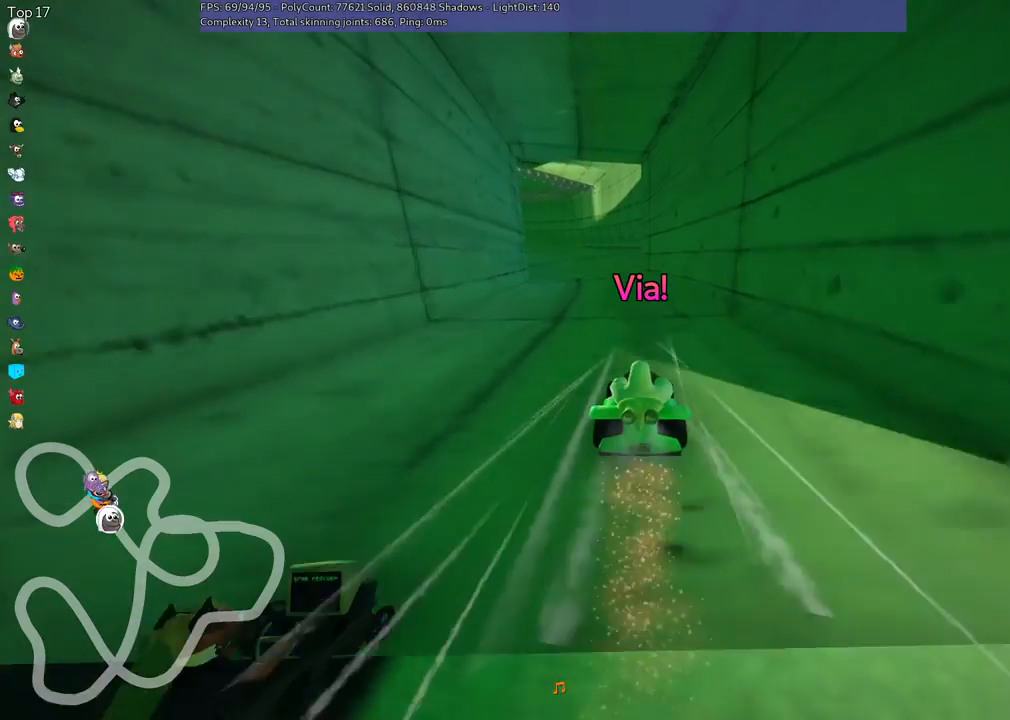
{"keys": ["m", "right", "up"], "events": [[33, "right", "down"], [133, "left", "down"], [133, "right", "up"], [200, "m", "down"], [267, "right", "down"], [333, "left", "up"]]}
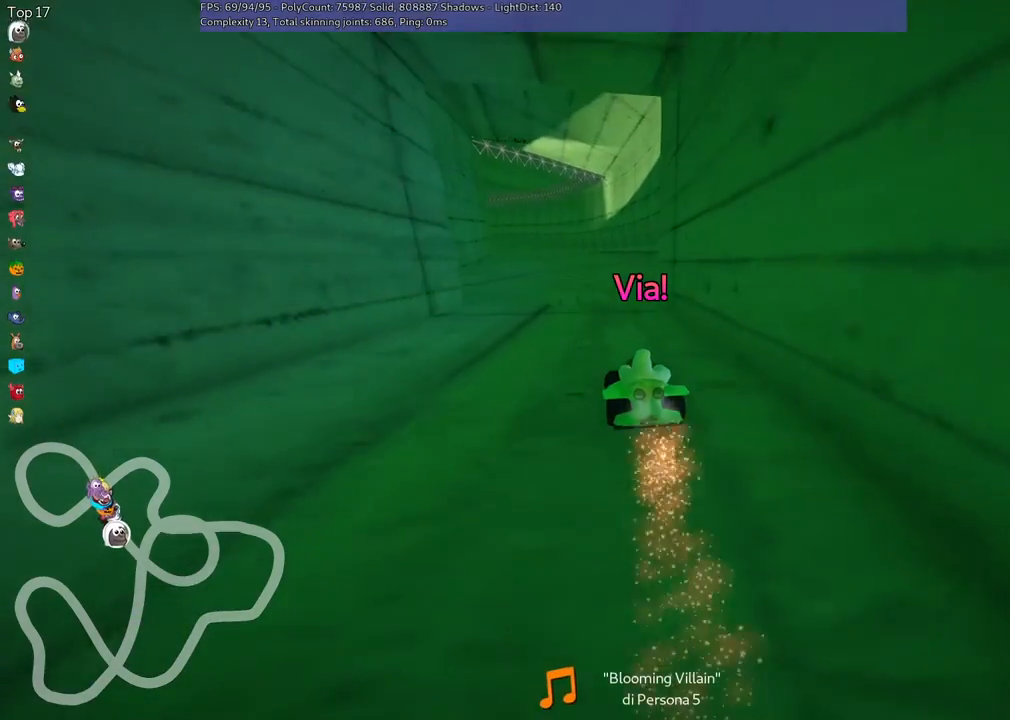
{"keys": ["m", "right", "up"], "events": []}
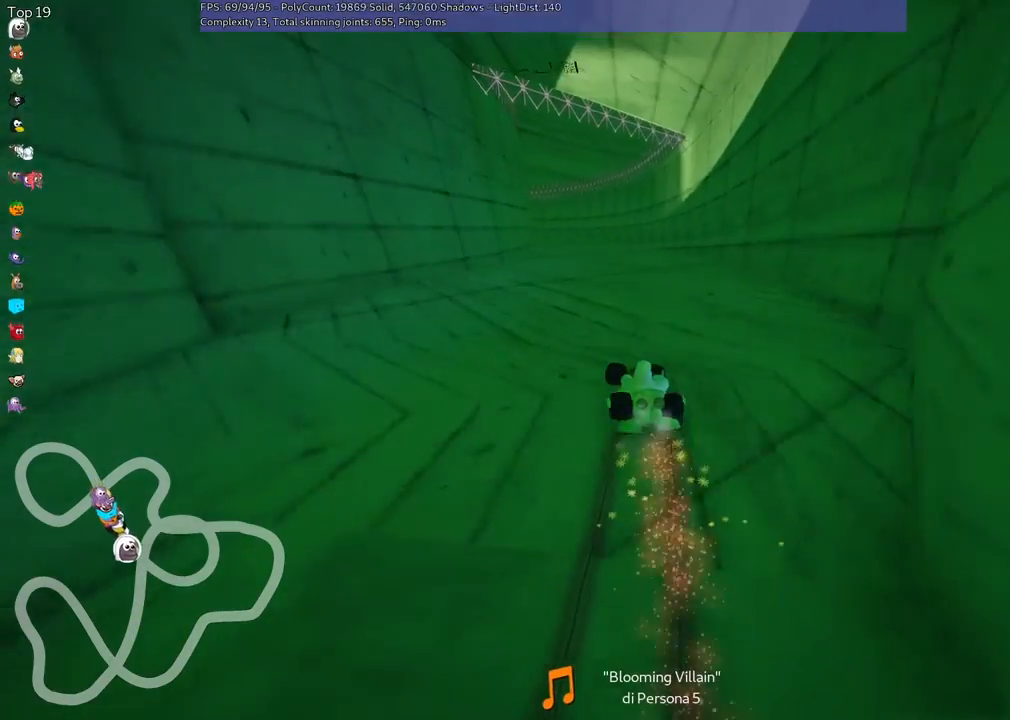
{"keys": ["m", "right", "up"], "events": [[133, "left", "down"], [167, "left", "up"]]}
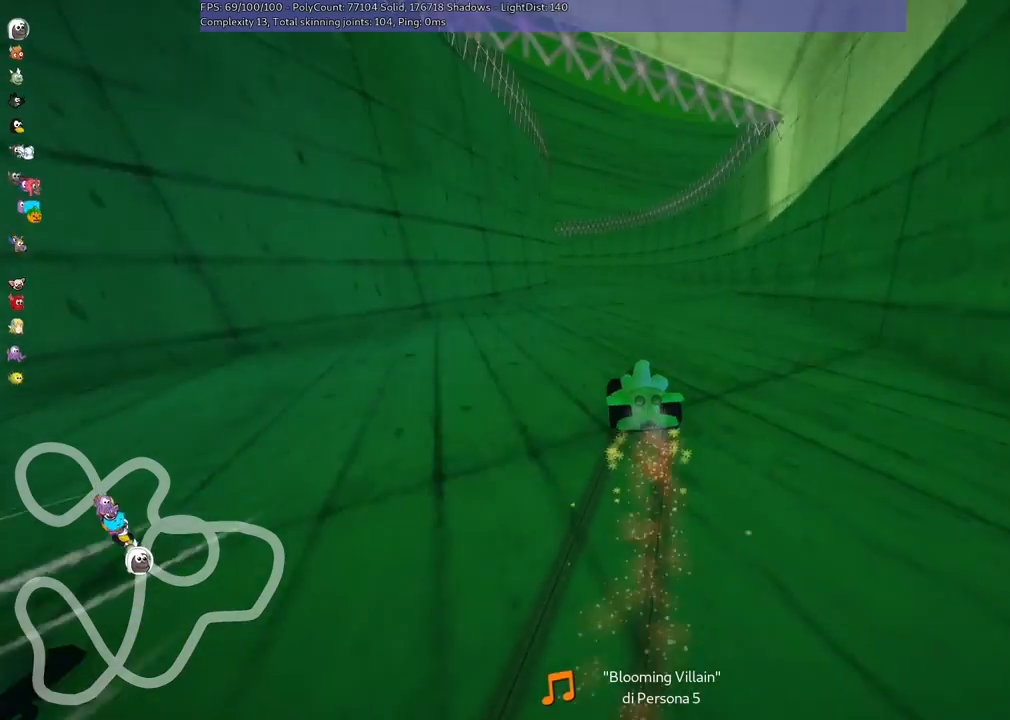
{"keys": ["m", "right", "up"], "events": [[67, "left", "down"], [167, "left", "up"], [433, "left", "down"], [467, "left", "up"]]}
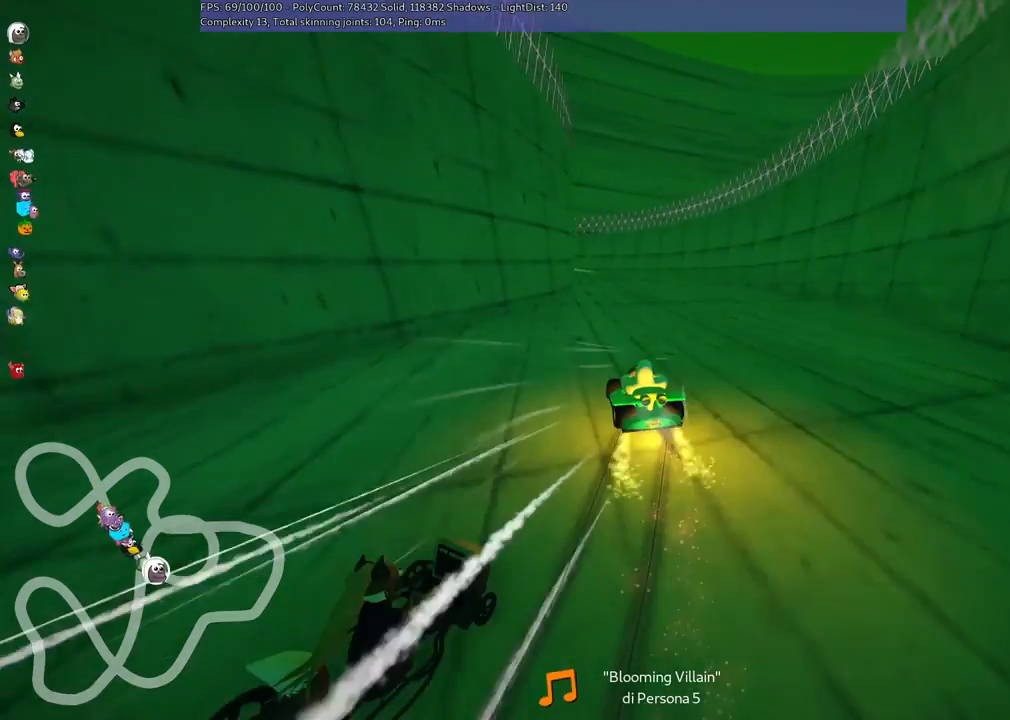
{"keys": ["m", "right", "up"], "events": [[167, "left", "down"], [233, "left", "up"]]}
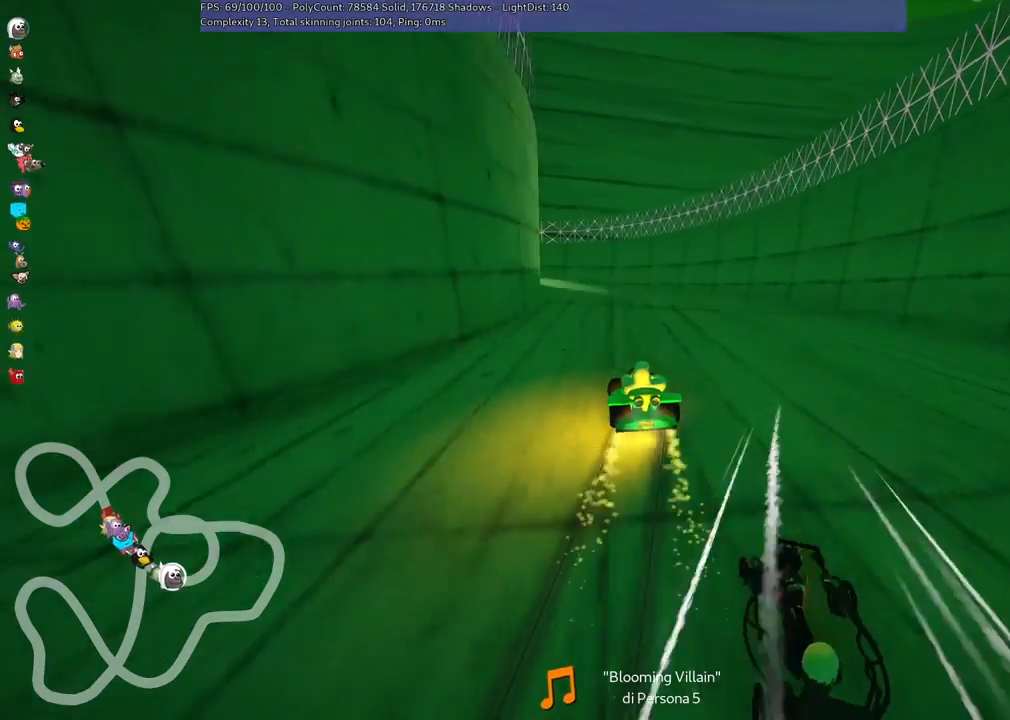
{"keys": ["up"], "events": [[167, "left", "down"], [200, "right", "up"], [400, "m", "up"], [467, "left", "up"]]}
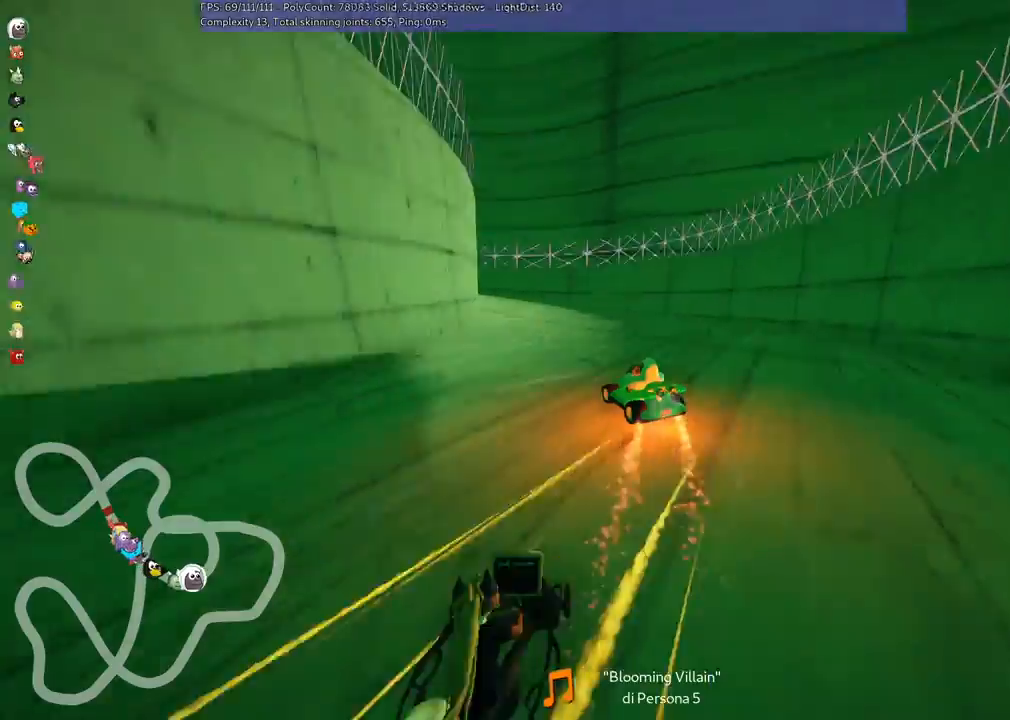
{"keys": ["left", "m", "up"], "events": [[67, "left", "down"], [333, "left", "up"], [433, "left", "down"], [433, "m", "down"]]}
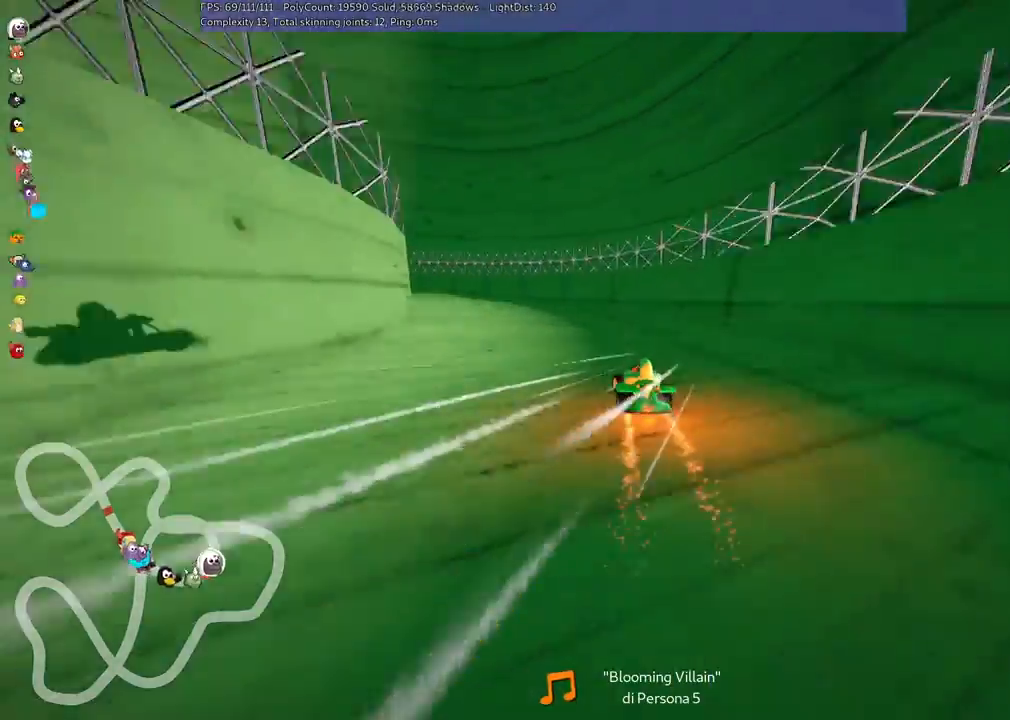
{"keys": ["left", "m", "up"], "events": []}
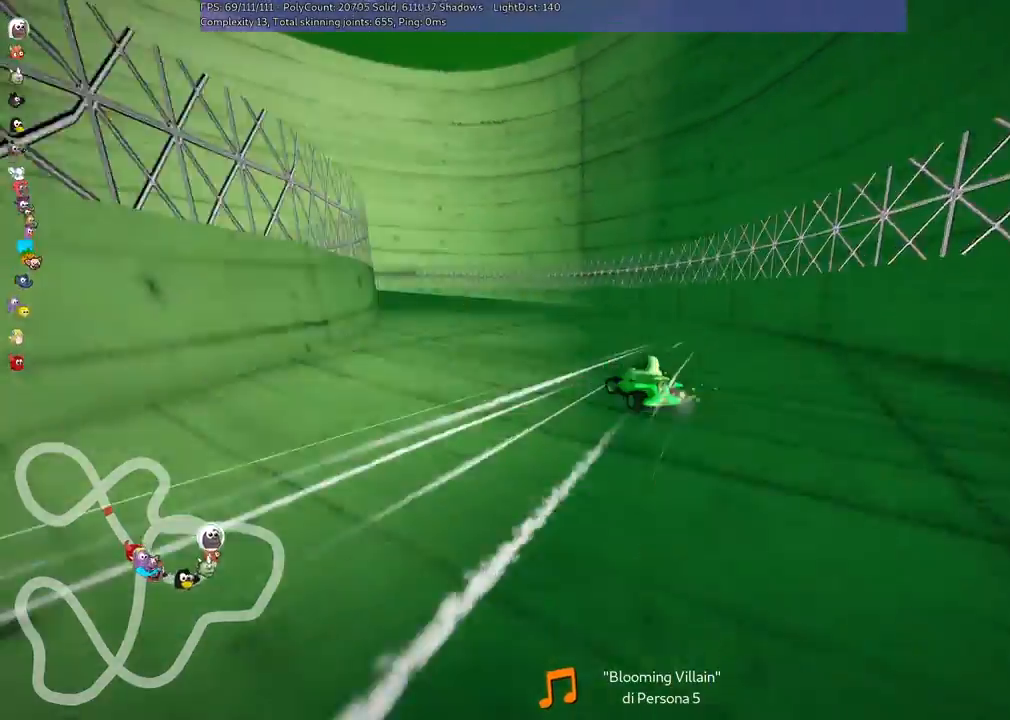
{"keys": ["up"], "events": [[233, "m", "up"], [367, "left", "up"]]}
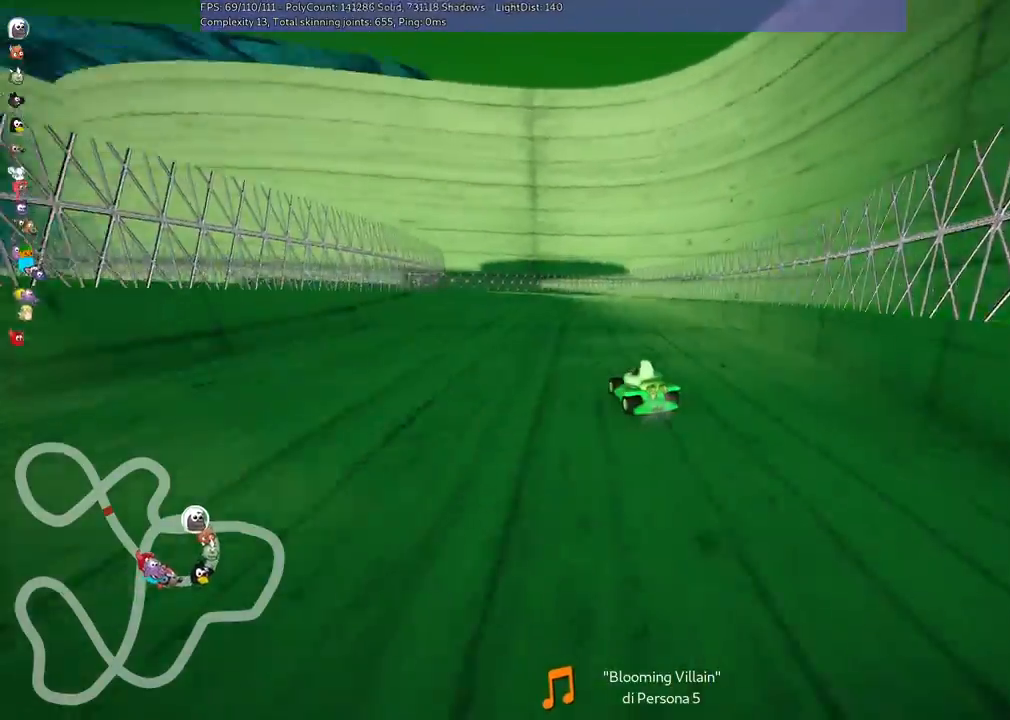
{"keys": ["m", "right", "up"], "events": [[133, "left", "down"], [167, "m", "down"], [400, "left", "up"], [400, "right", "down"]]}
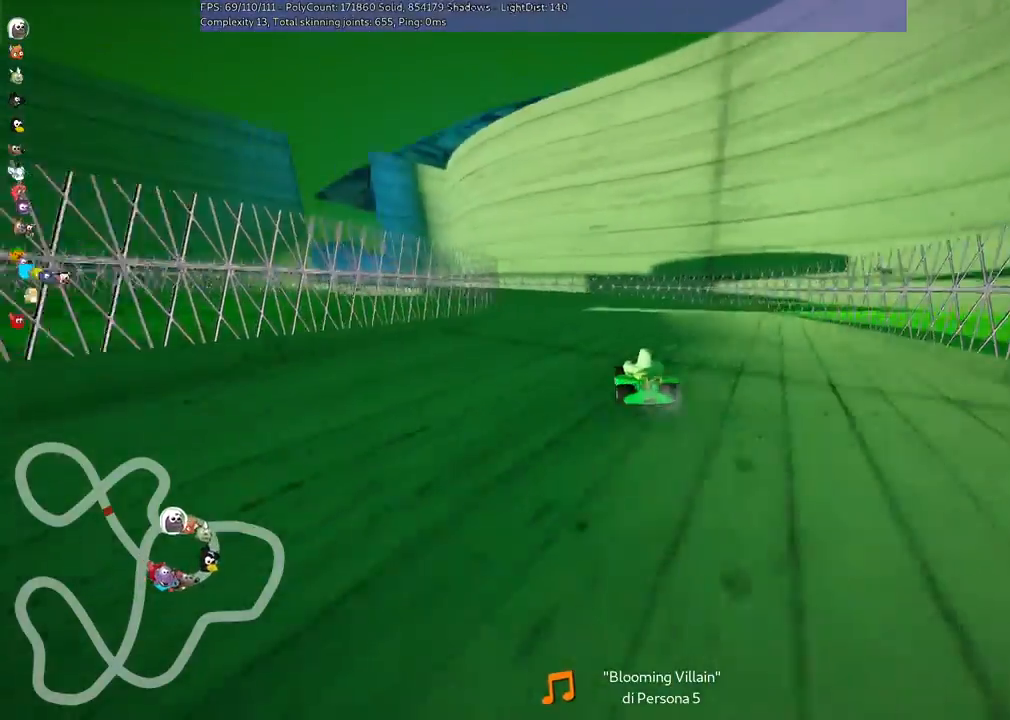
{"keys": ["m", "right", "up"], "events": [[33, "left", "down"], [400, "left", "up"]]}
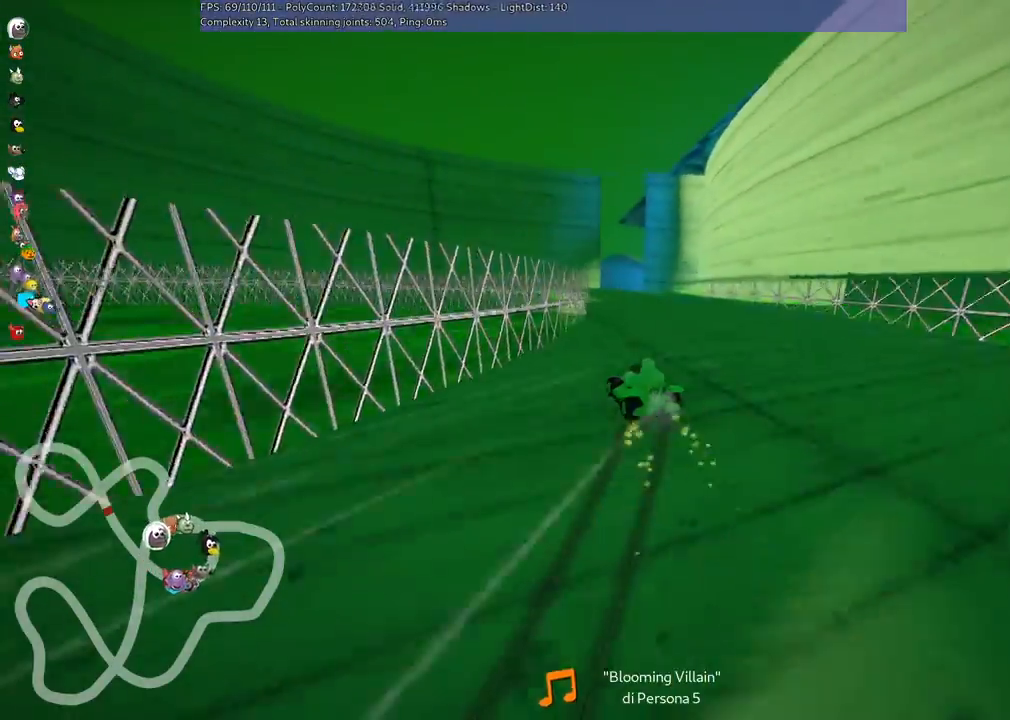
{"keys": ["m", "right", "up"], "events": []}
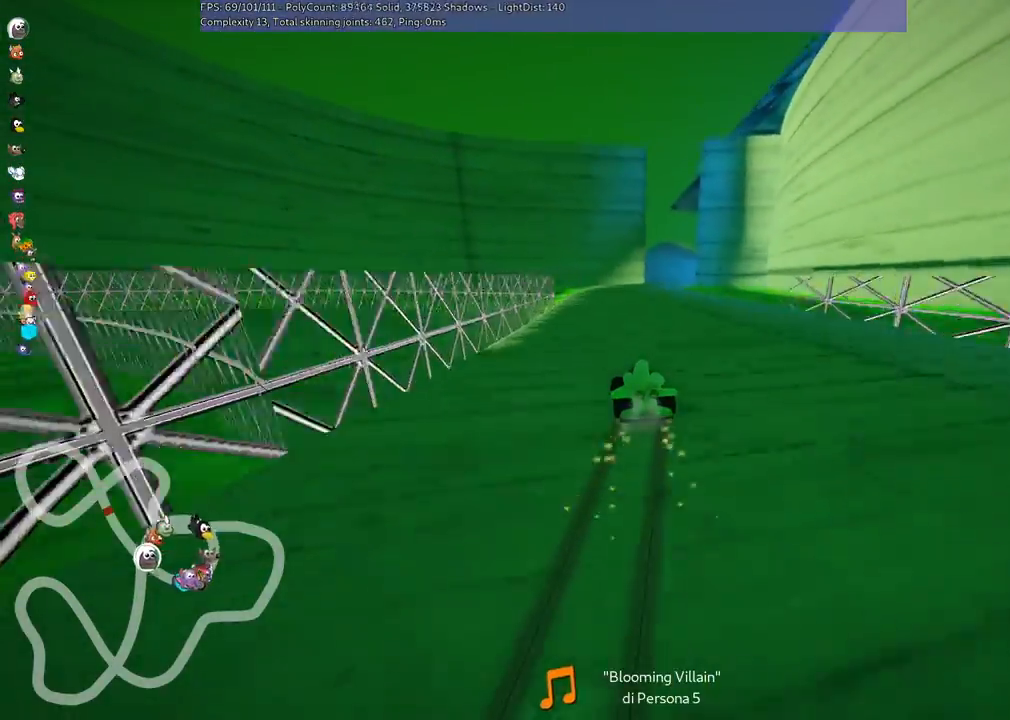
{"keys": ["m", "right", "up"], "events": []}
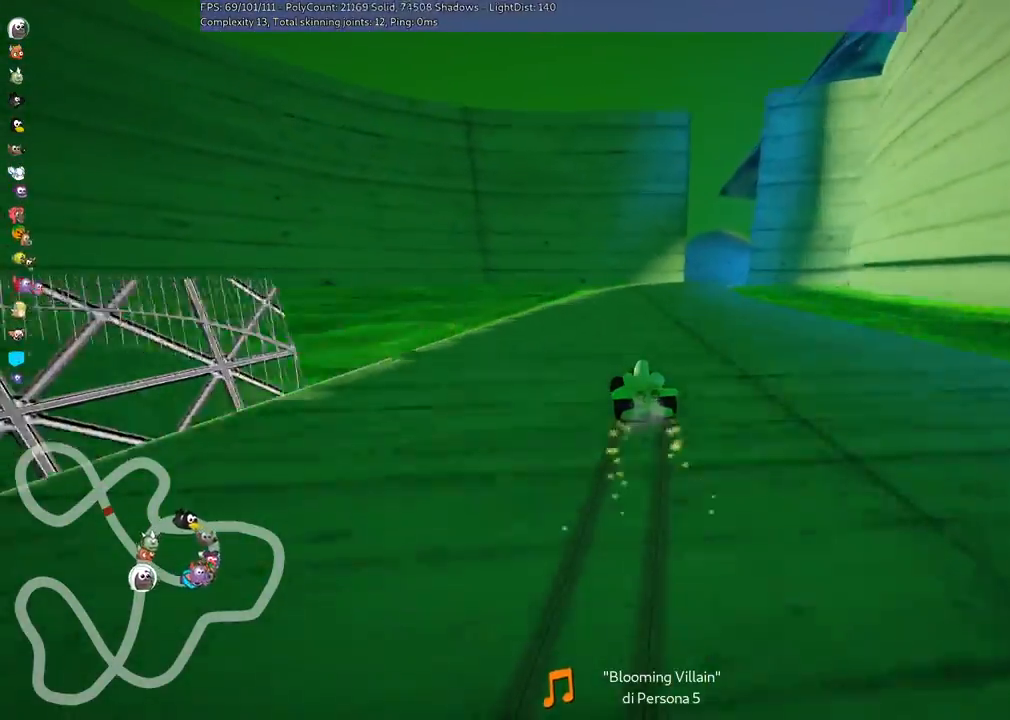
{"keys": ["m", "right", "up"], "events": []}
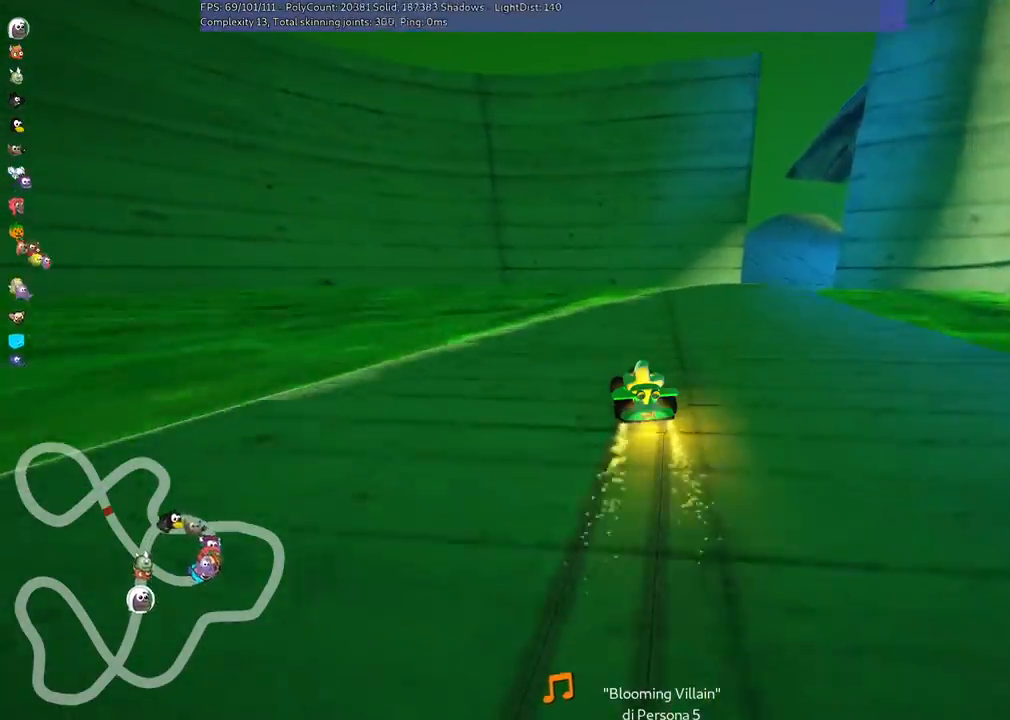
{"keys": ["m", "right", "up"], "events": [[33, "m", "up"], [267, "right", "up"], [467, "m", "down"], [467, "right", "down"]]}
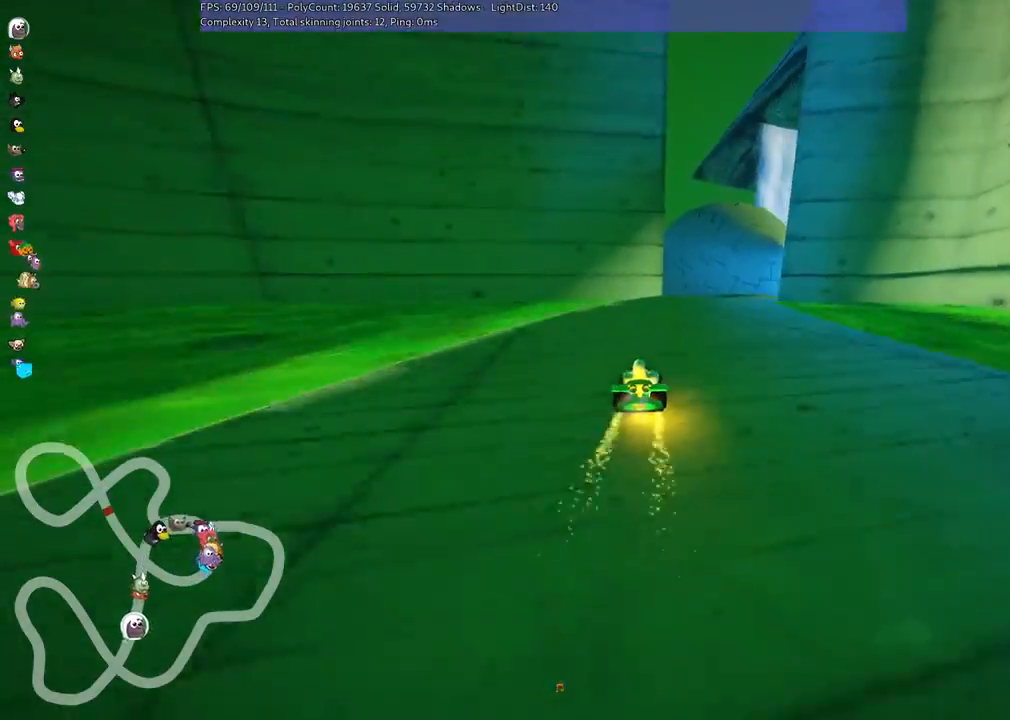
{"keys": ["left", "m", "right", "up"], "events": [[100, "left", "down"], [167, "right", "up"], [400, "right", "down"]]}
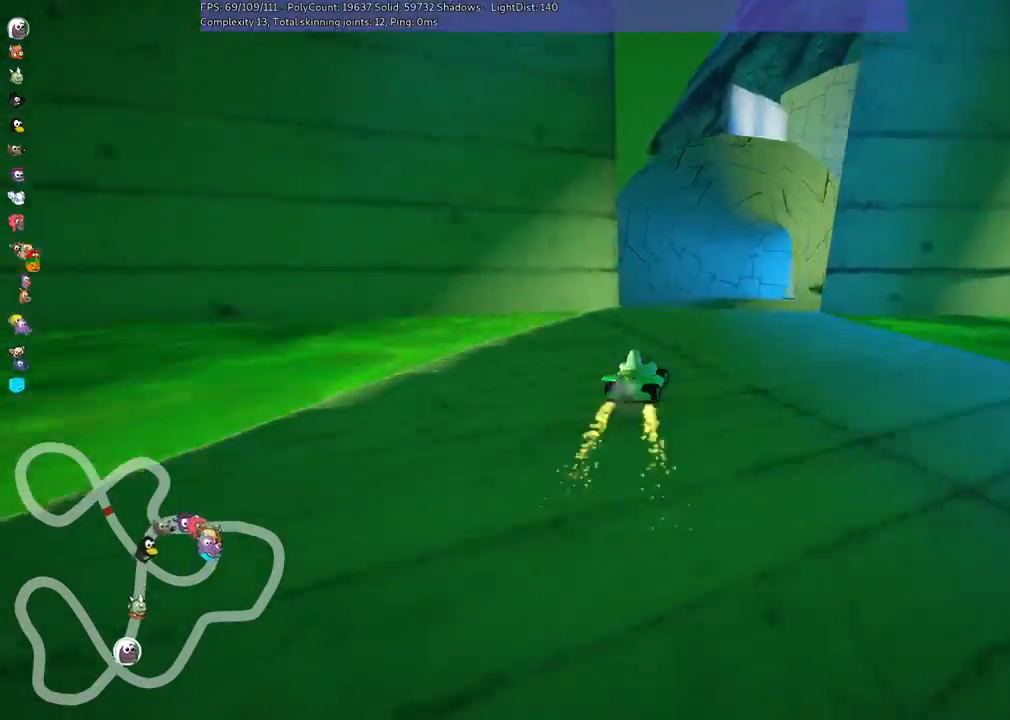
{"keys": ["left", "m", "up"], "events": [[67, "right", "up"]]}
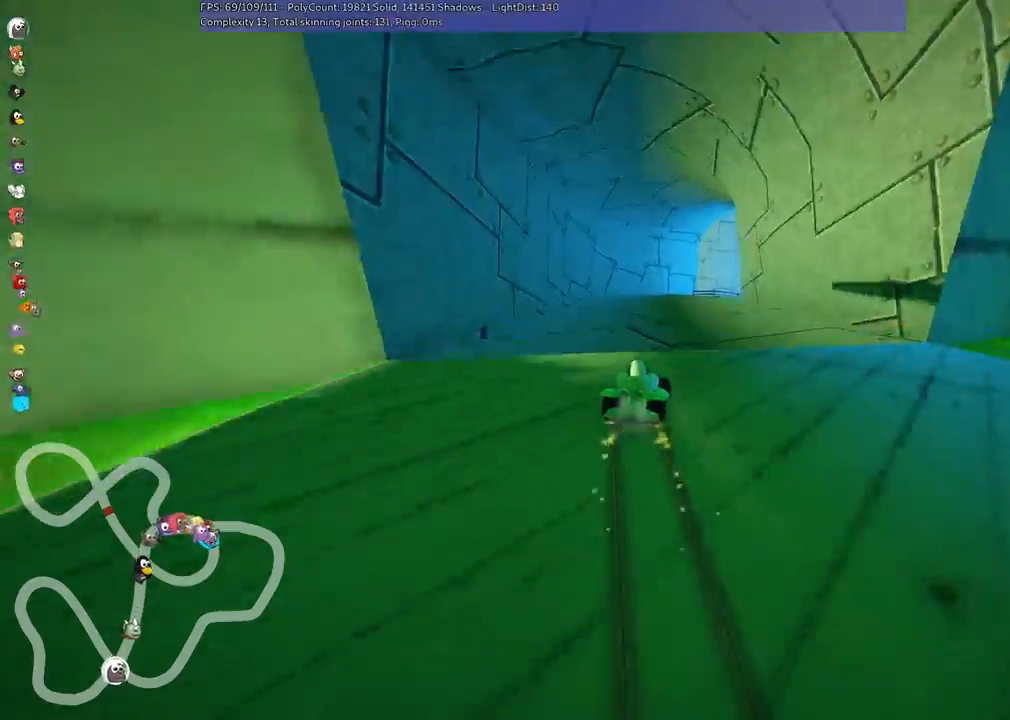
{"keys": ["left", "m", "up"], "events": []}